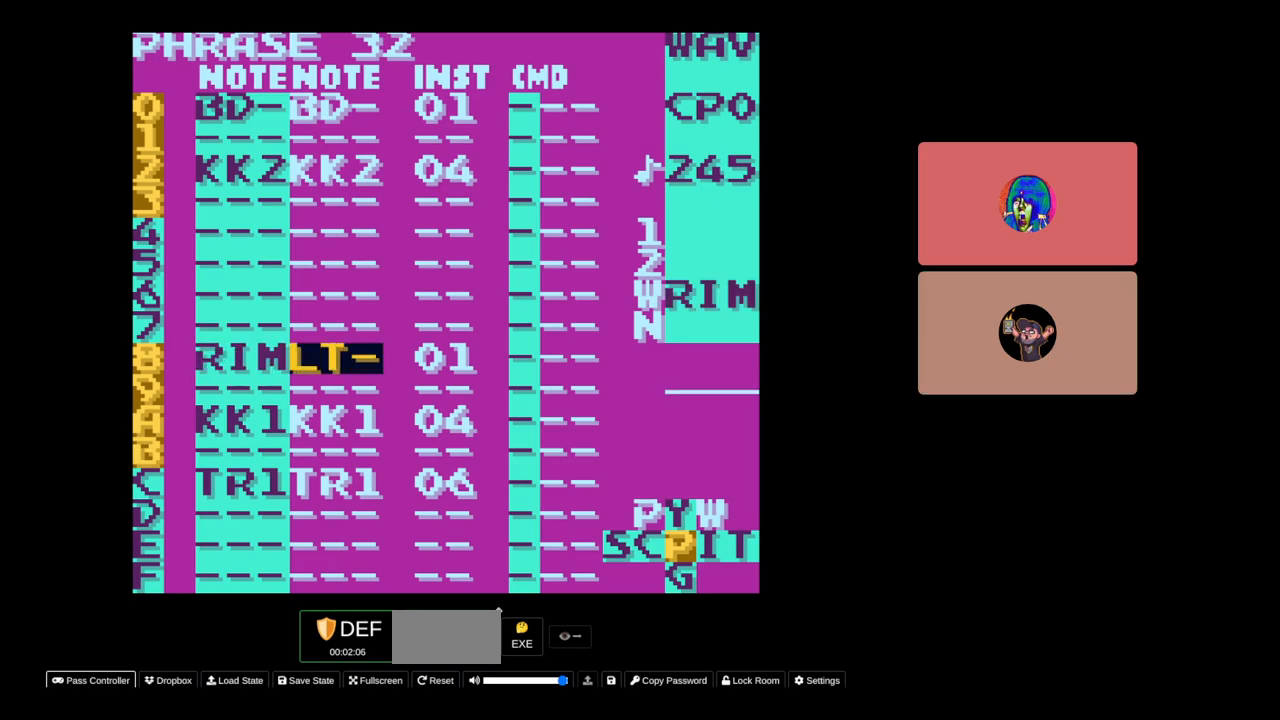
Gameplay with a controller (Nintendo layout); each line is a JSON object with the inputs held at the frame after it. "events" lists button and stick changes between this image and that frame as [ms after this image, input, new state], when the widget could be followed in between. Not read: L3 R3.
{"buttons": ["A"], "events": [[183, "DPAD_RIGHT", "up"], [283, "DPAD_RIGHT", "down"], [383, "DPAD_RIGHT", "up"]]}
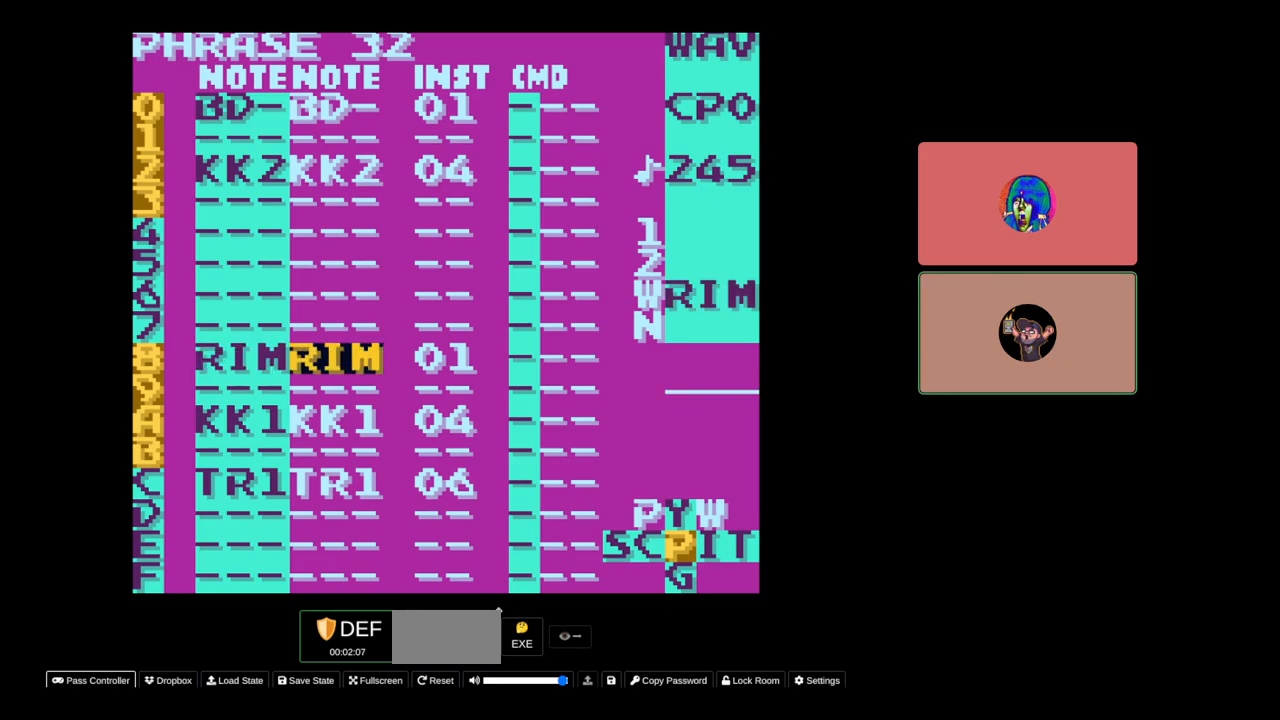
{"buttons": [], "events": [[383, "A", "up"]]}
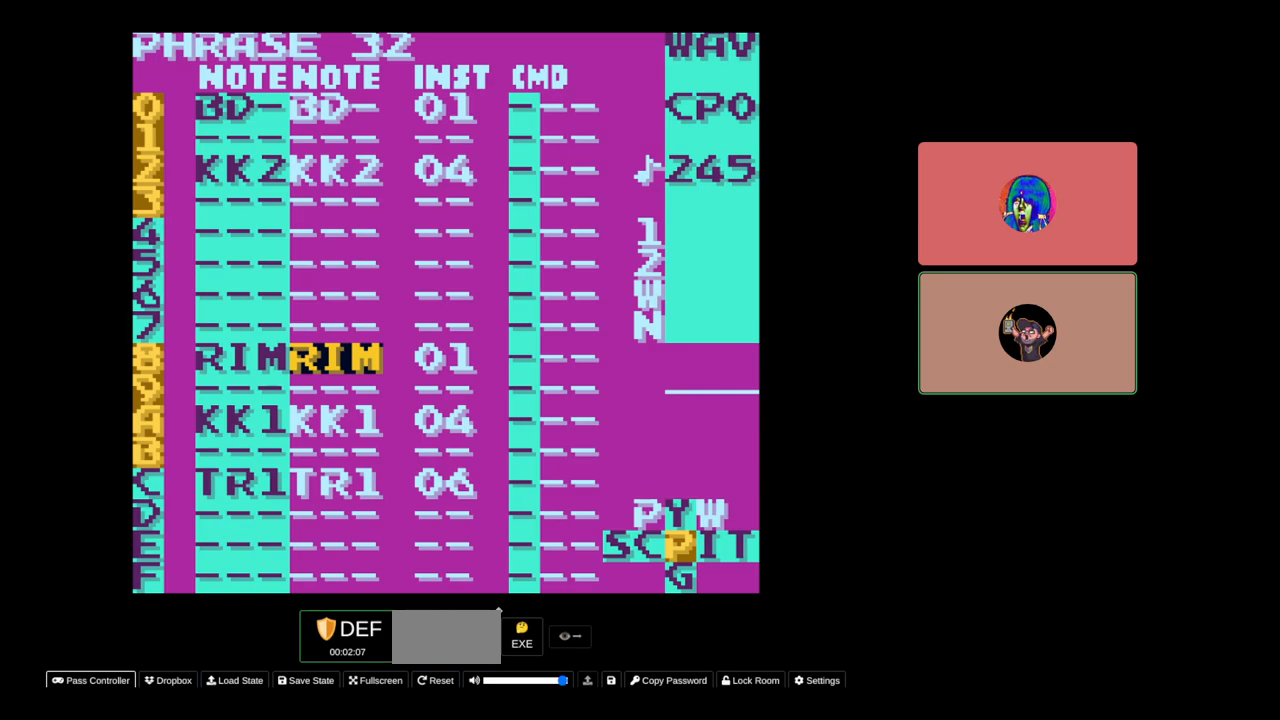
{"buttons": [], "events": [[83, "START", "down"], [233, "START", "up"]]}
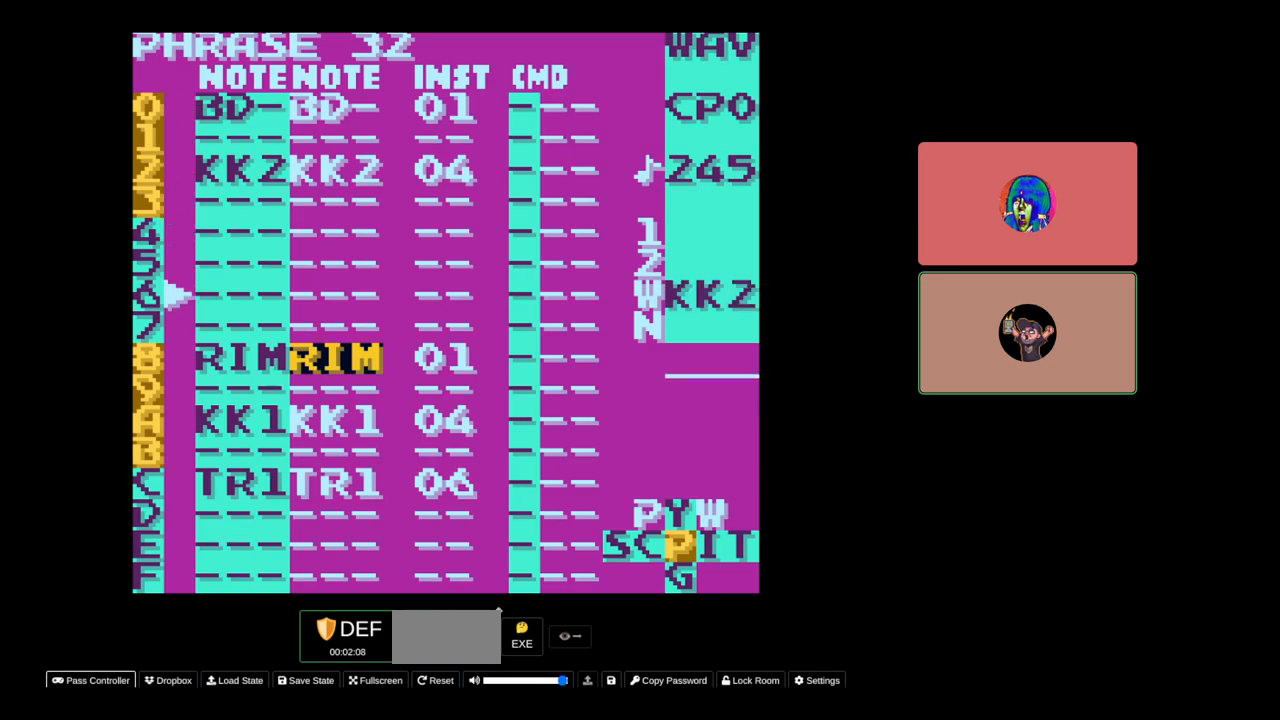
{"buttons": [], "events": []}
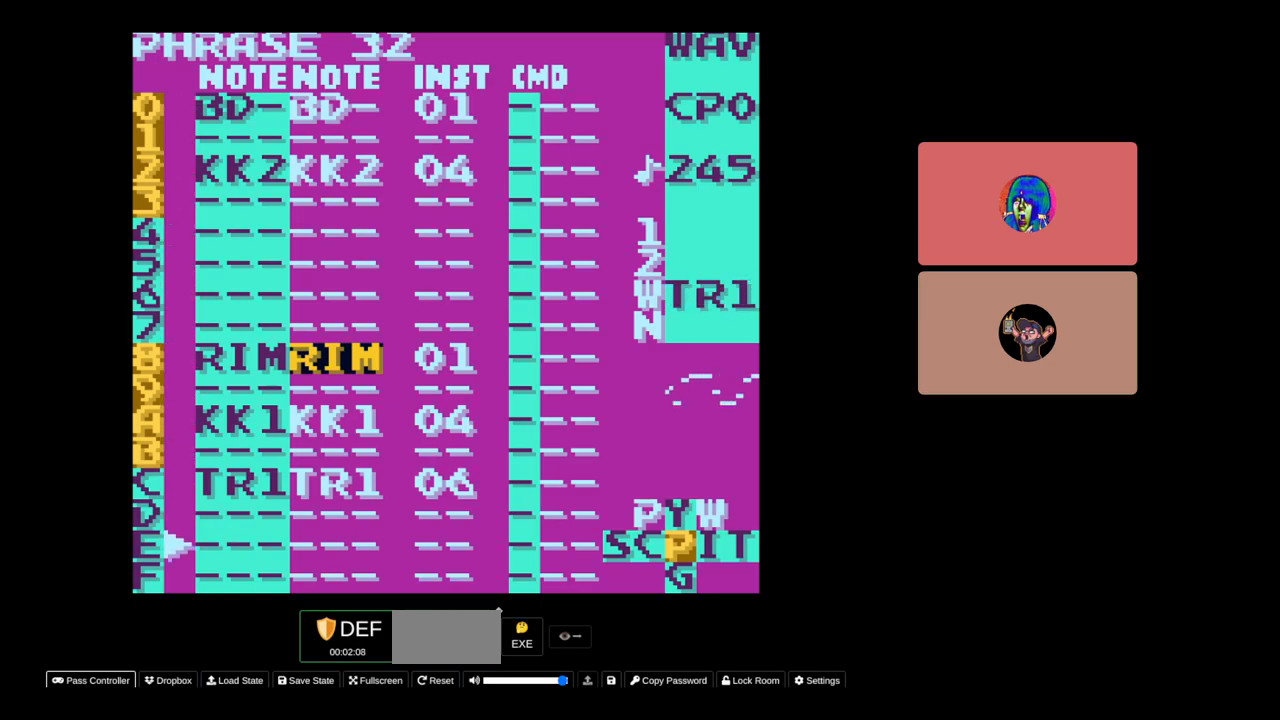
{"buttons": [], "events": []}
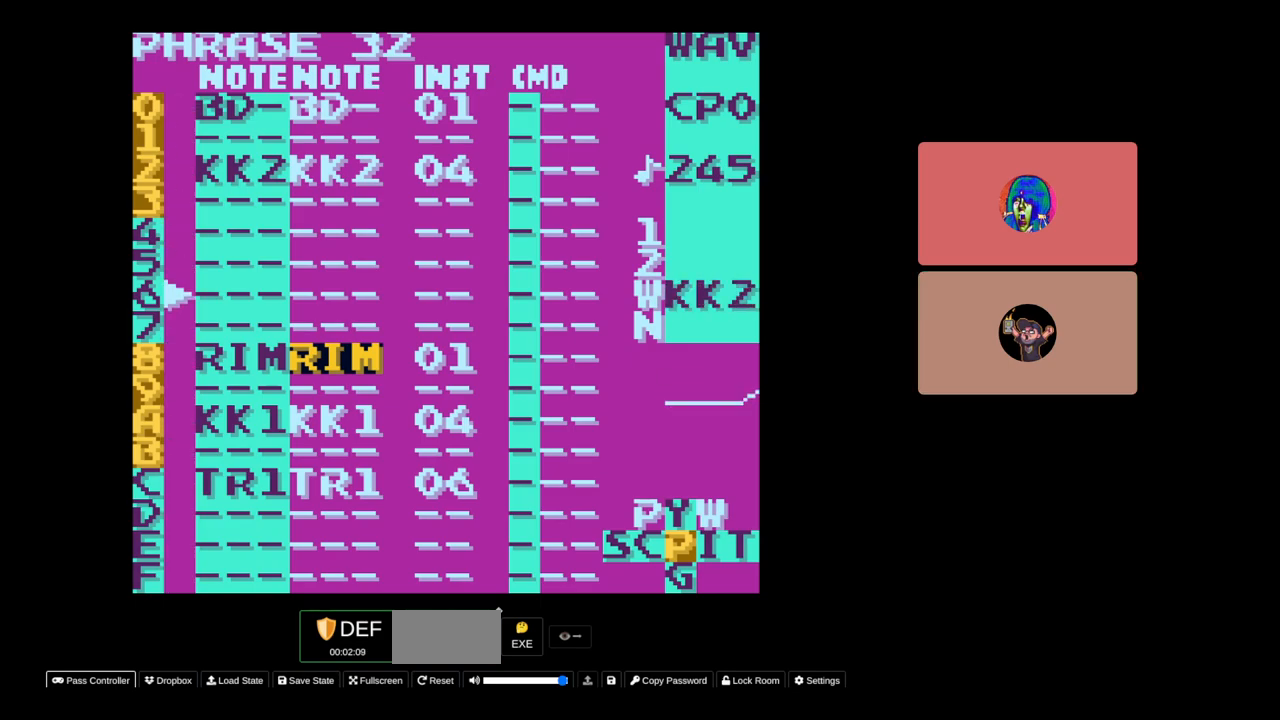
{"buttons": ["START"], "events": [[400, "START", "down"]]}
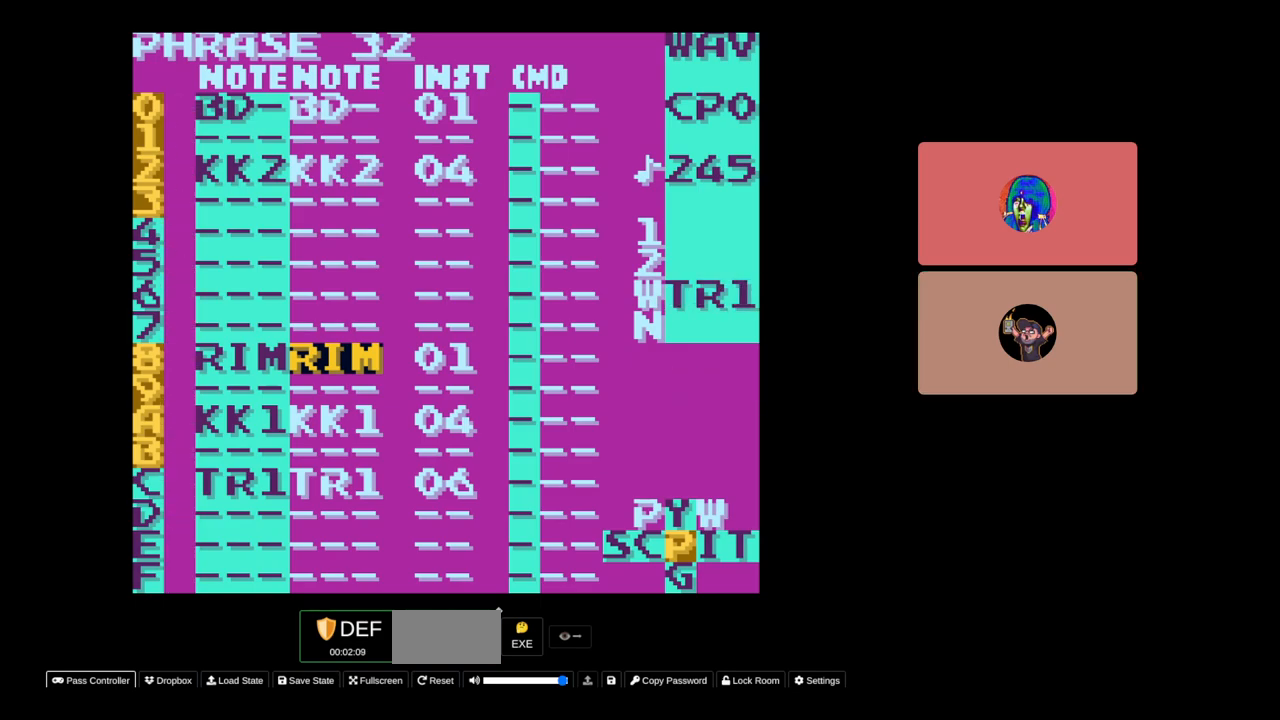
{"buttons": ["A"], "events": [[83, "START", "up"], [233, "A", "down"], [333, "DPAD_RIGHT", "down"], [450, "DPAD_RIGHT", "up"]]}
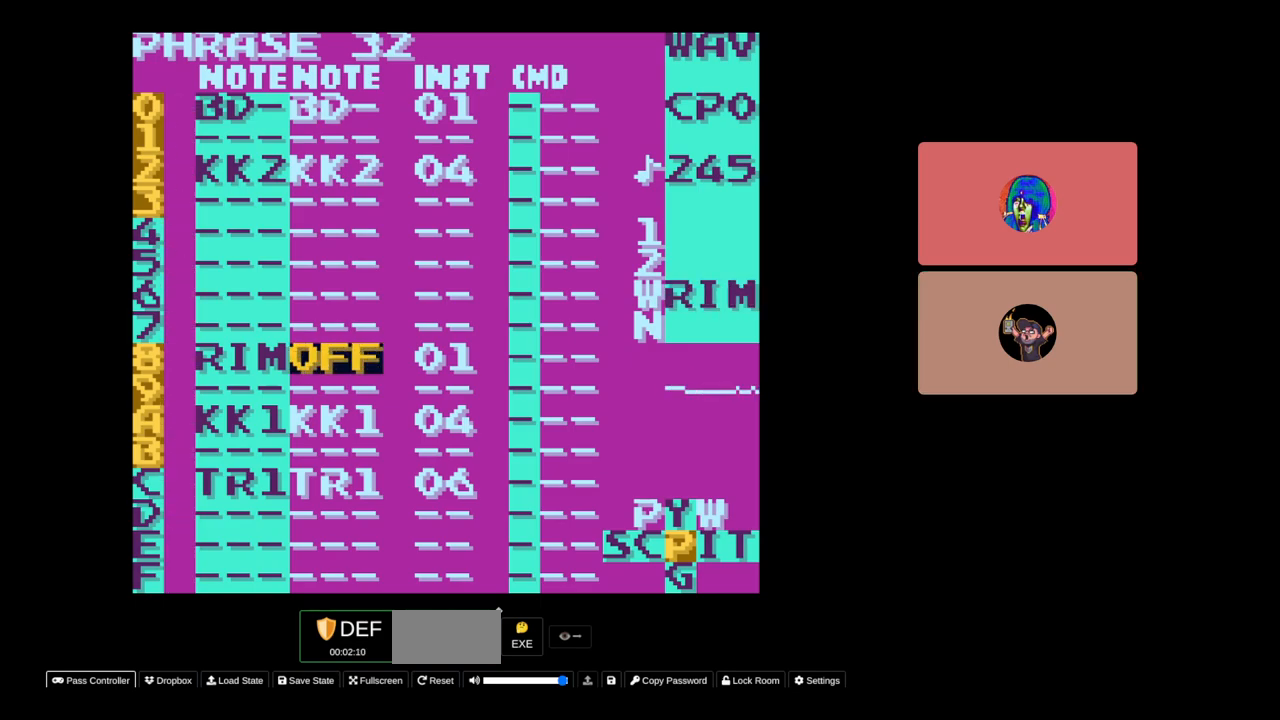
{"buttons": ["A", "DPAD_LEFT"], "events": [[433, "DPAD_LEFT", "down"]]}
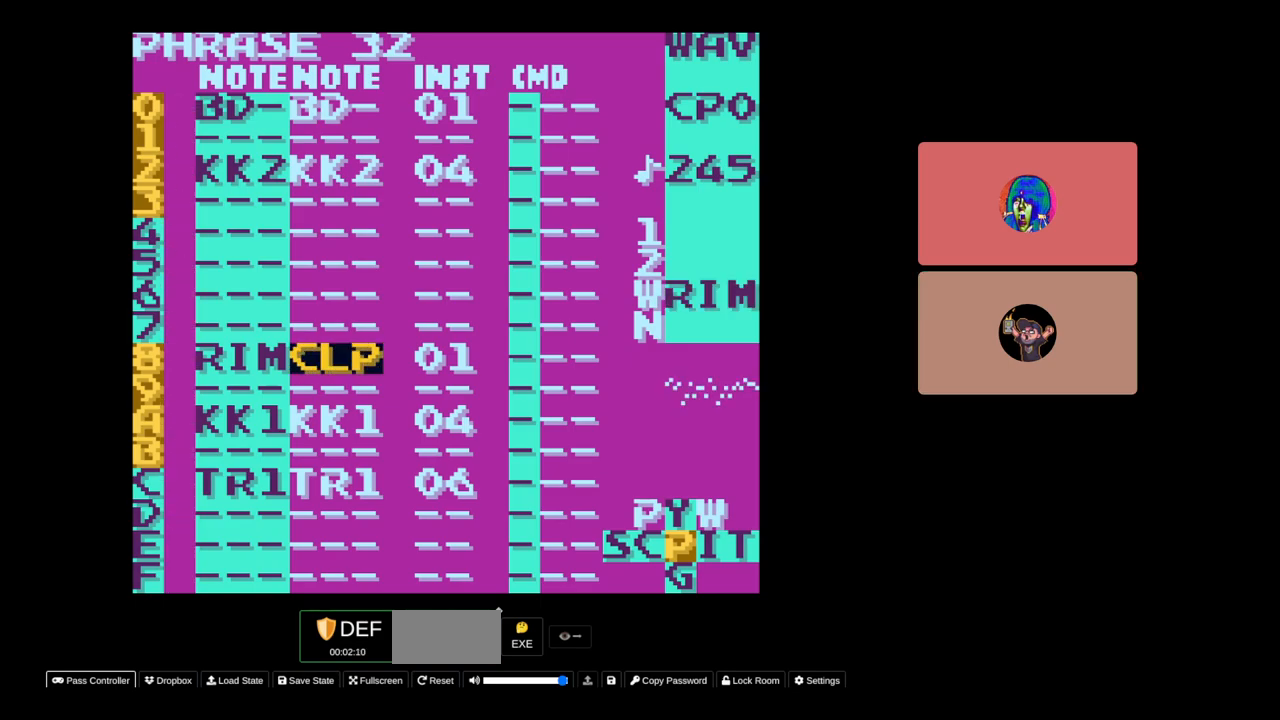
{"buttons": ["A"], "events": [[33, "DPAD_LEFT", "up"], [233, "A", "up"], [333, "DPAD_LEFT", "down"], [400, "DPAD_LEFT", "up"], [433, "A", "down"]]}
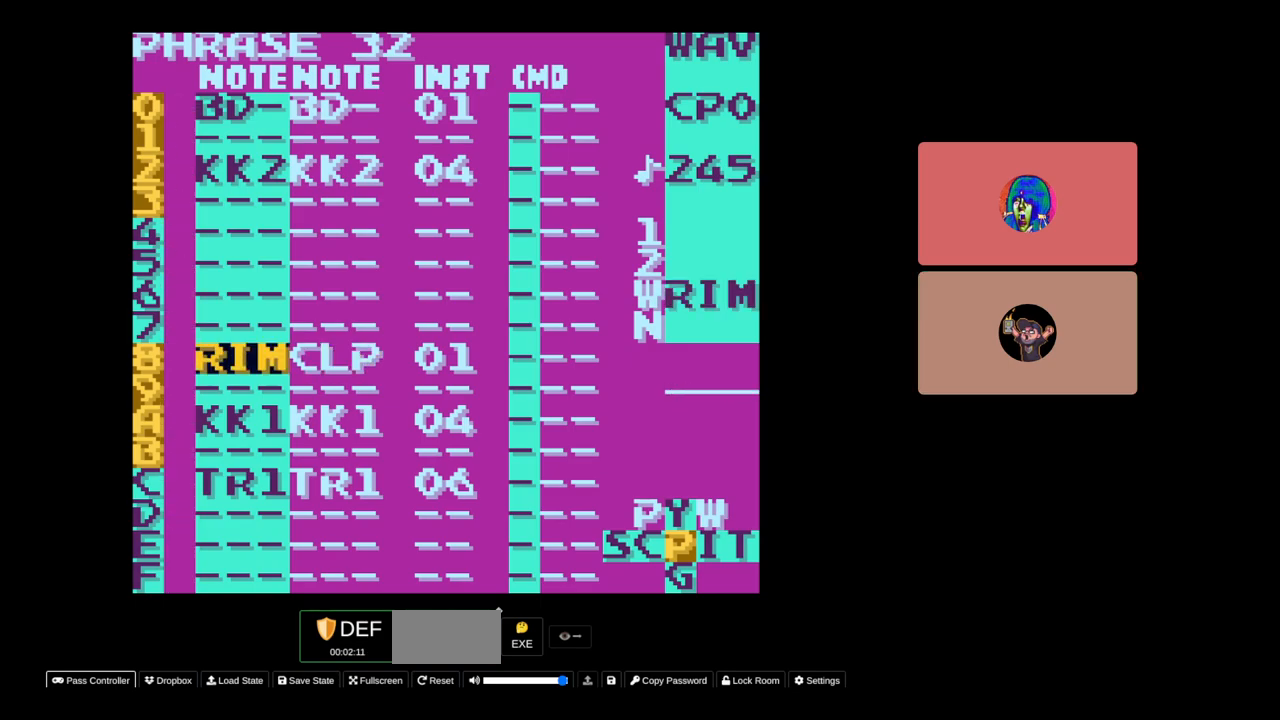
{"buttons": ["A"], "events": [[383, "DPAD_RIGHT", "down"], [500, "DPAD_RIGHT", "up"]]}
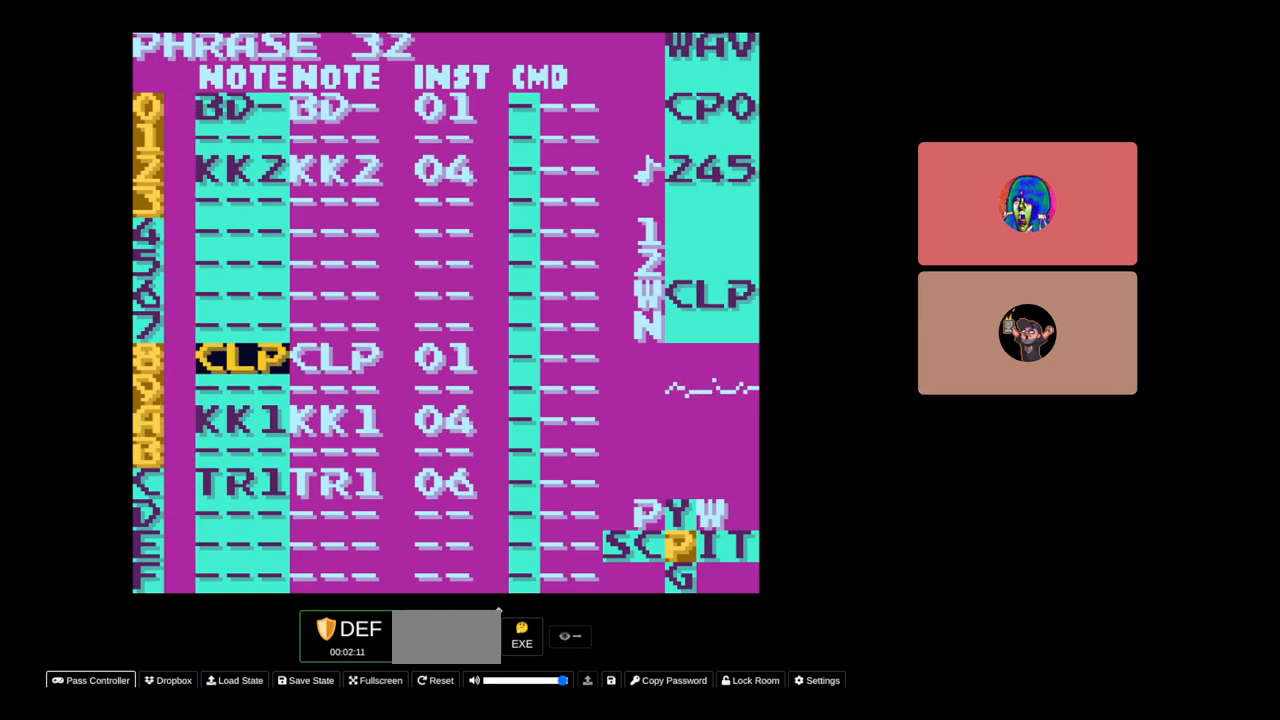
{"buttons": [], "events": [[483, "A", "up"]]}
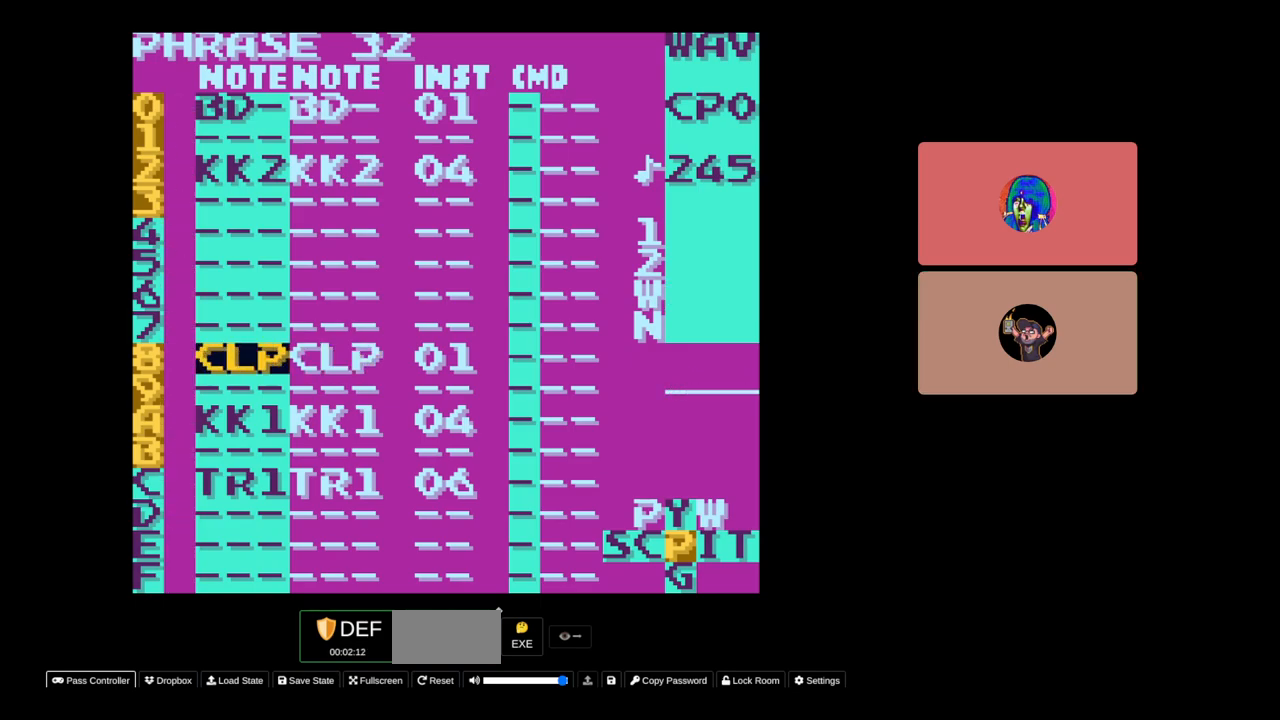
{"buttons": [], "events": []}
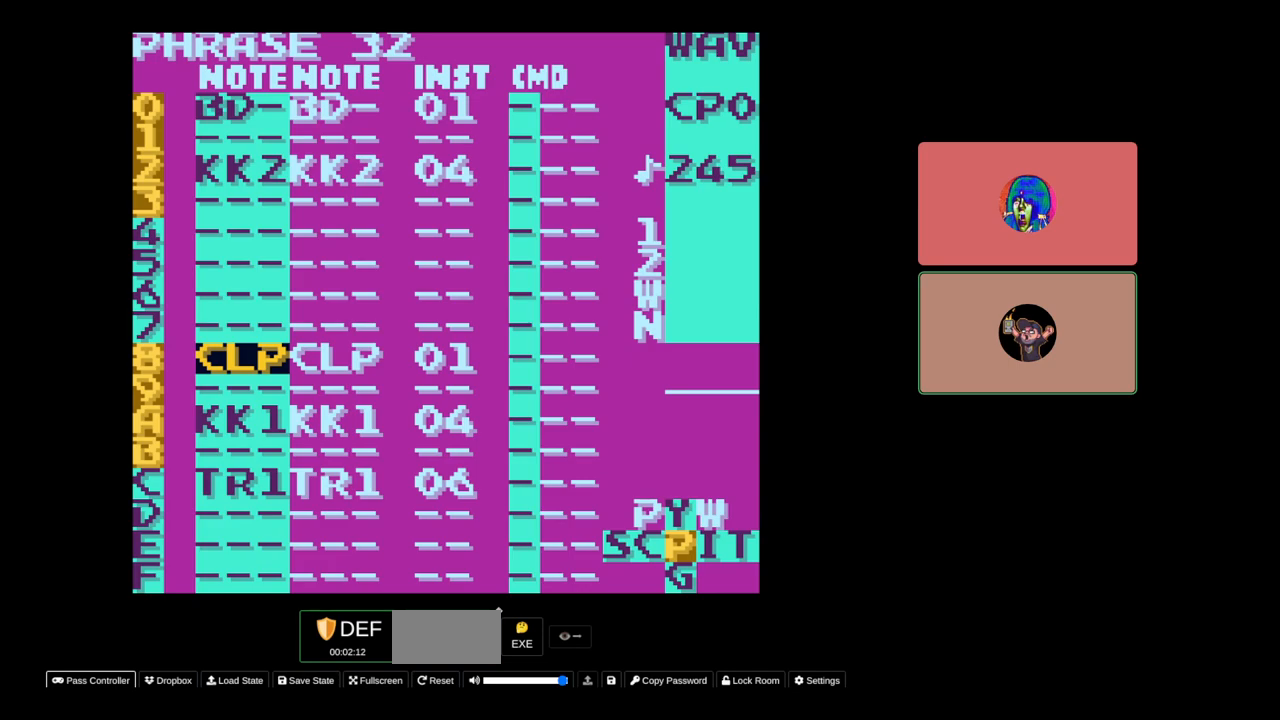
{"buttons": [], "events": []}
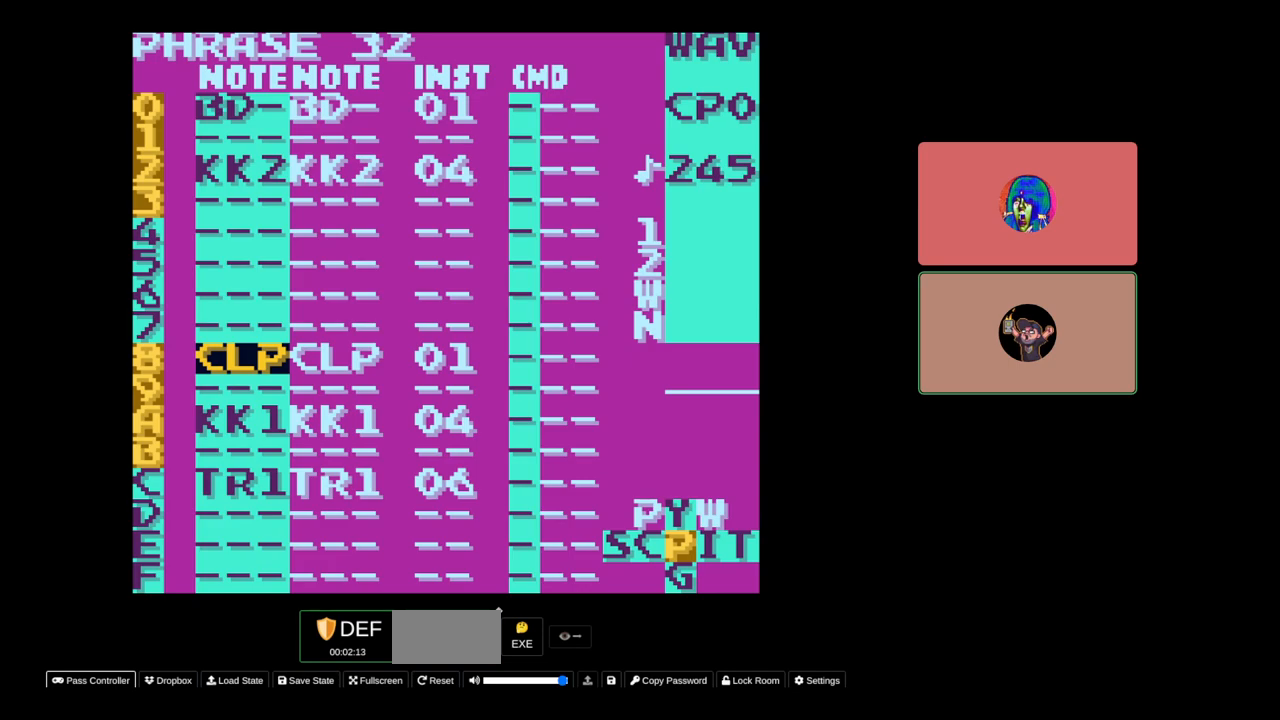
{"buttons": ["A"], "events": [[250, "A", "down"]]}
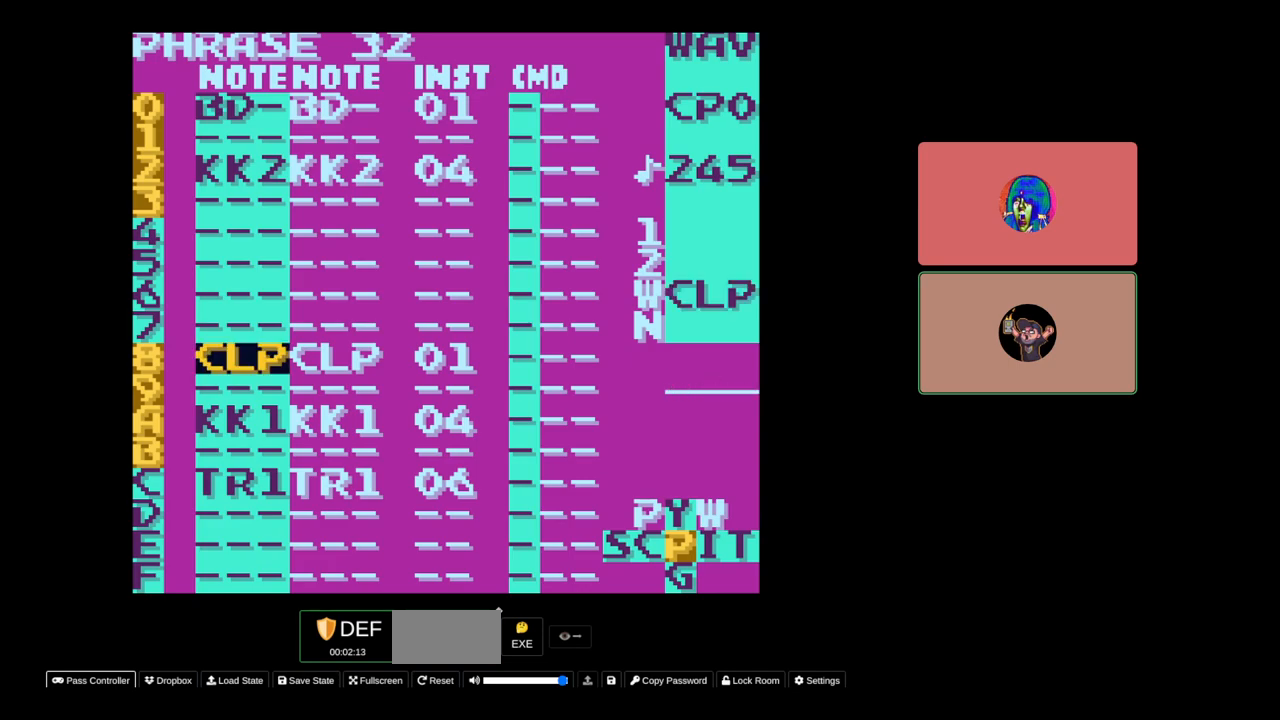
{"buttons": [], "events": [[233, "A", "up"]]}
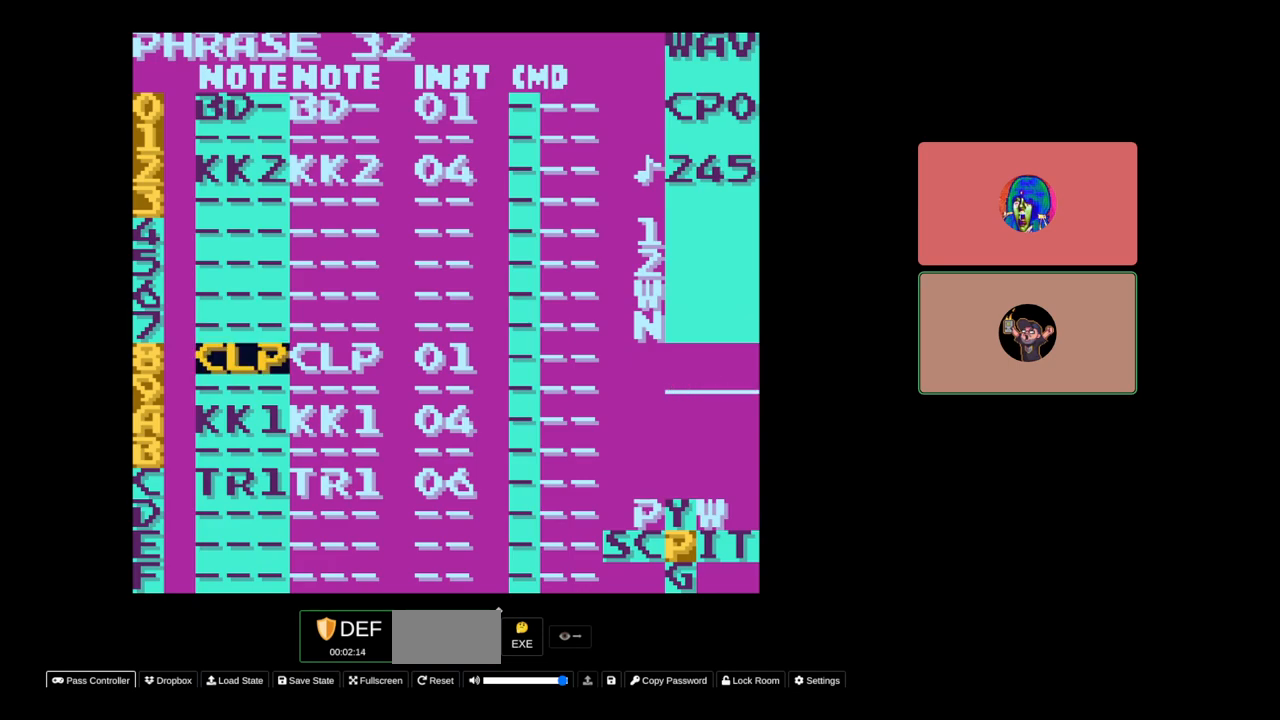
{"buttons": ["A"], "events": [[483, "A", "down"]]}
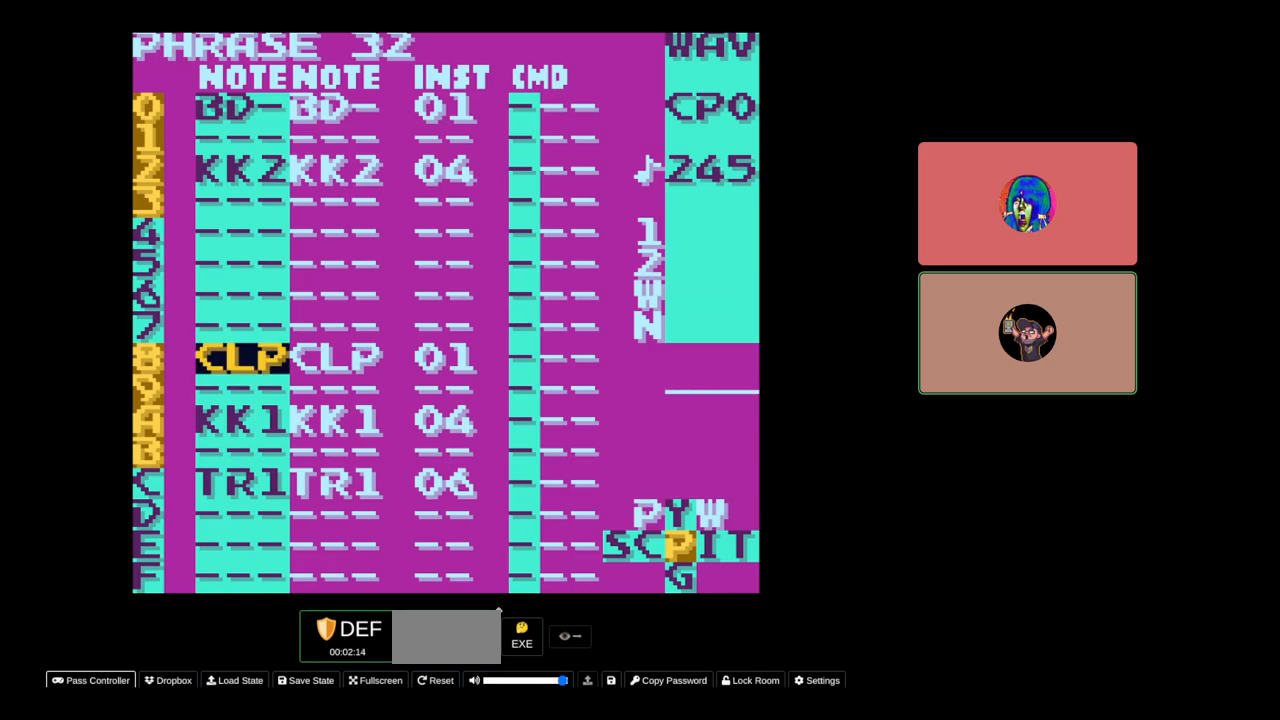
{"buttons": ["A", "DPAD_LEFT"], "events": [[450, "DPAD_LEFT", "down"]]}
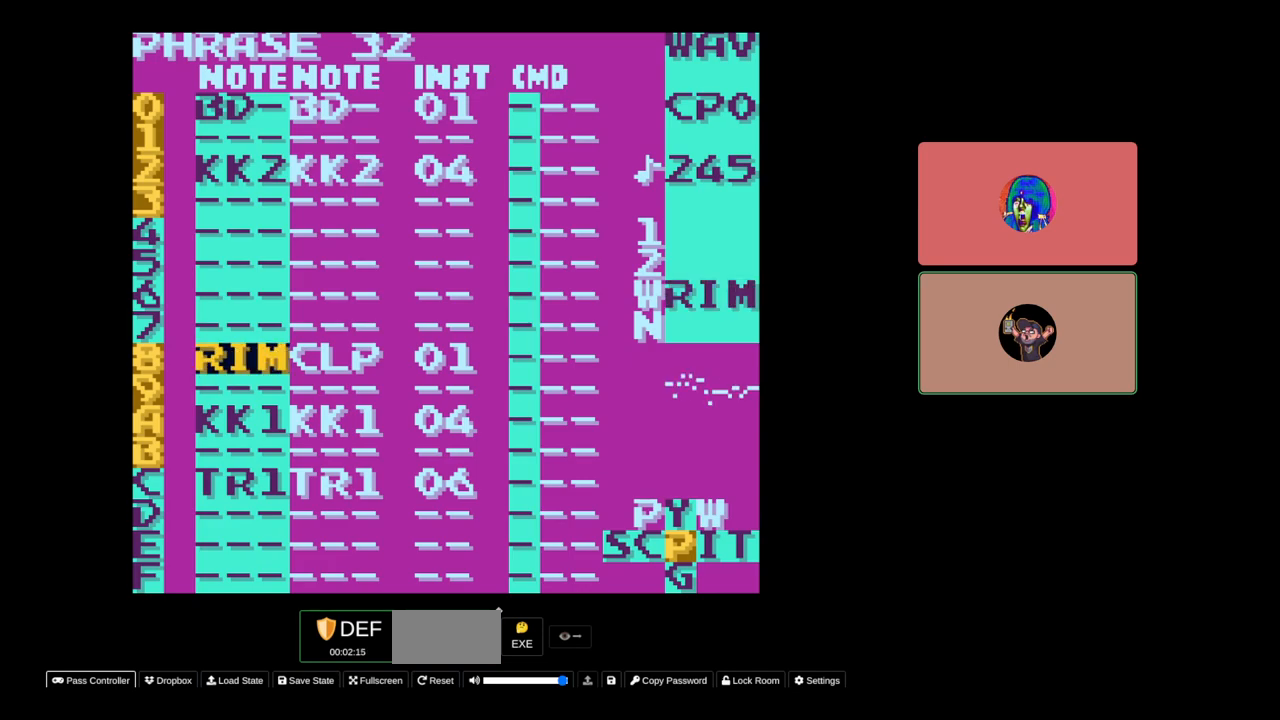
{"buttons": ["A"], "events": [[433, "DPAD_LEFT", "up"]]}
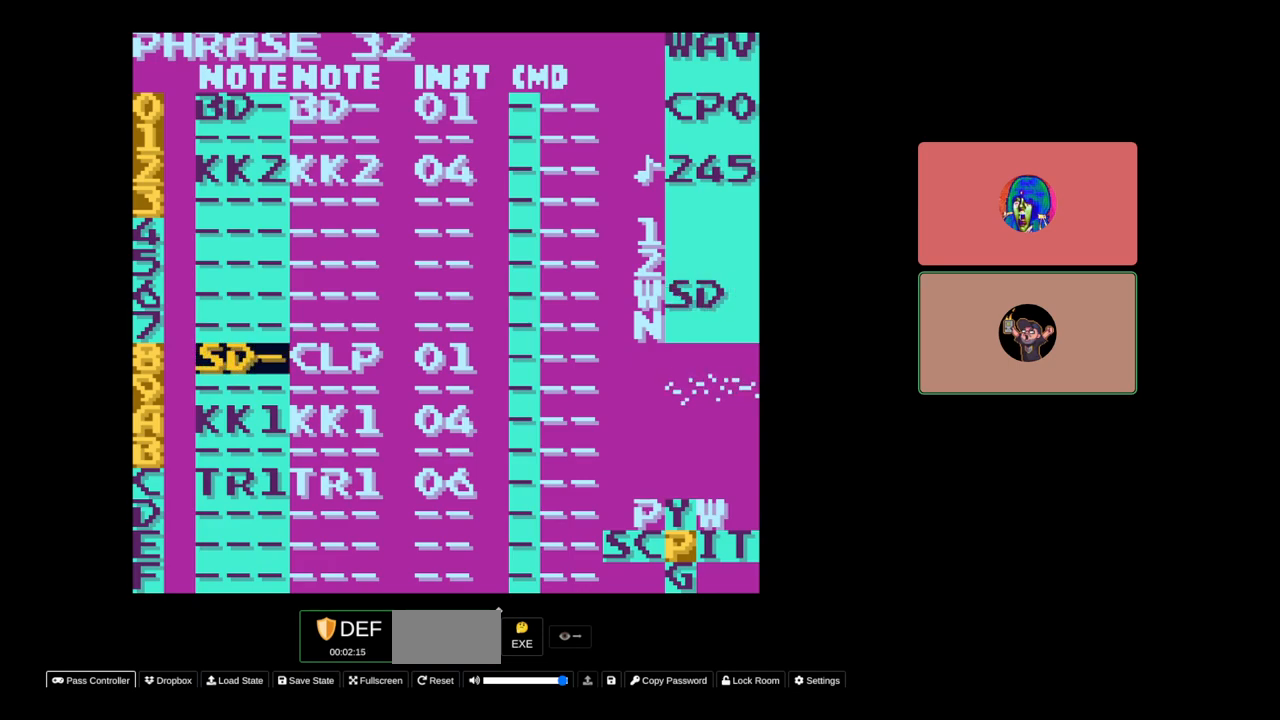
{"buttons": ["A"], "events": [[283, "DPAD_LEFT", "down"], [433, "DPAD_LEFT", "up"]]}
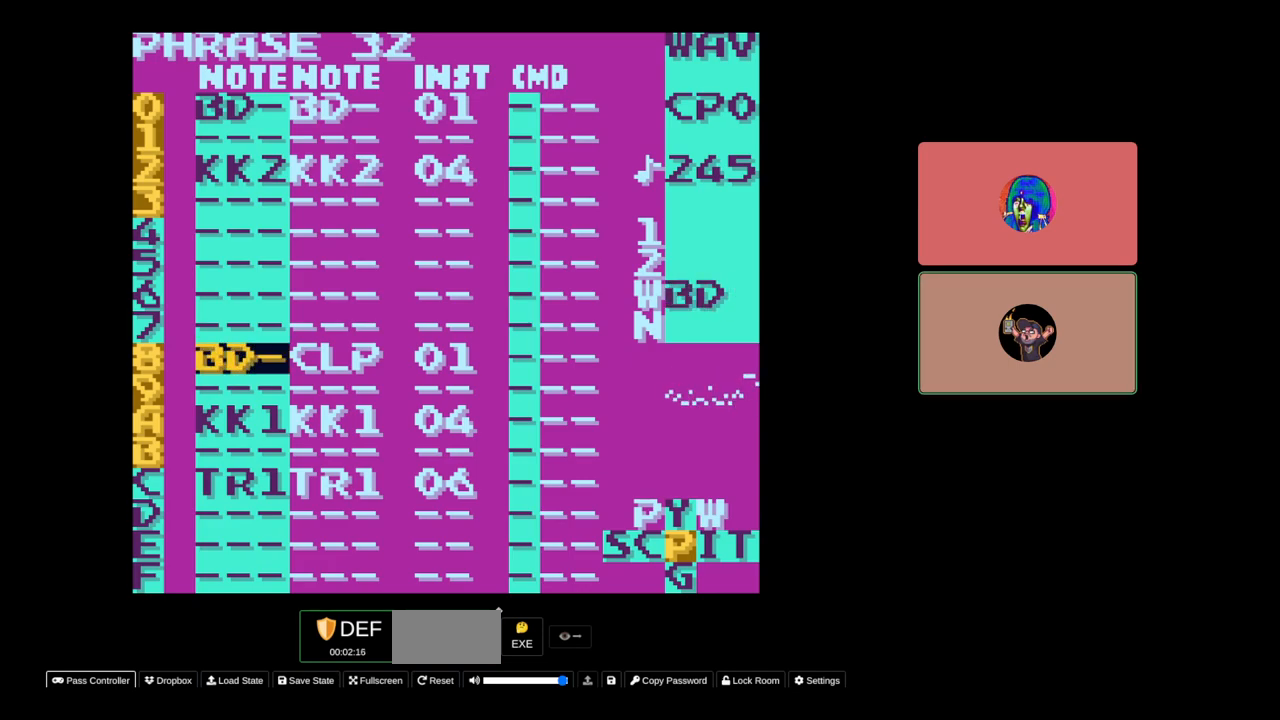
{"buttons": ["A"], "events": [[133, "DPAD_RIGHT", "down"], [233, "DPAD_RIGHT", "up"]]}
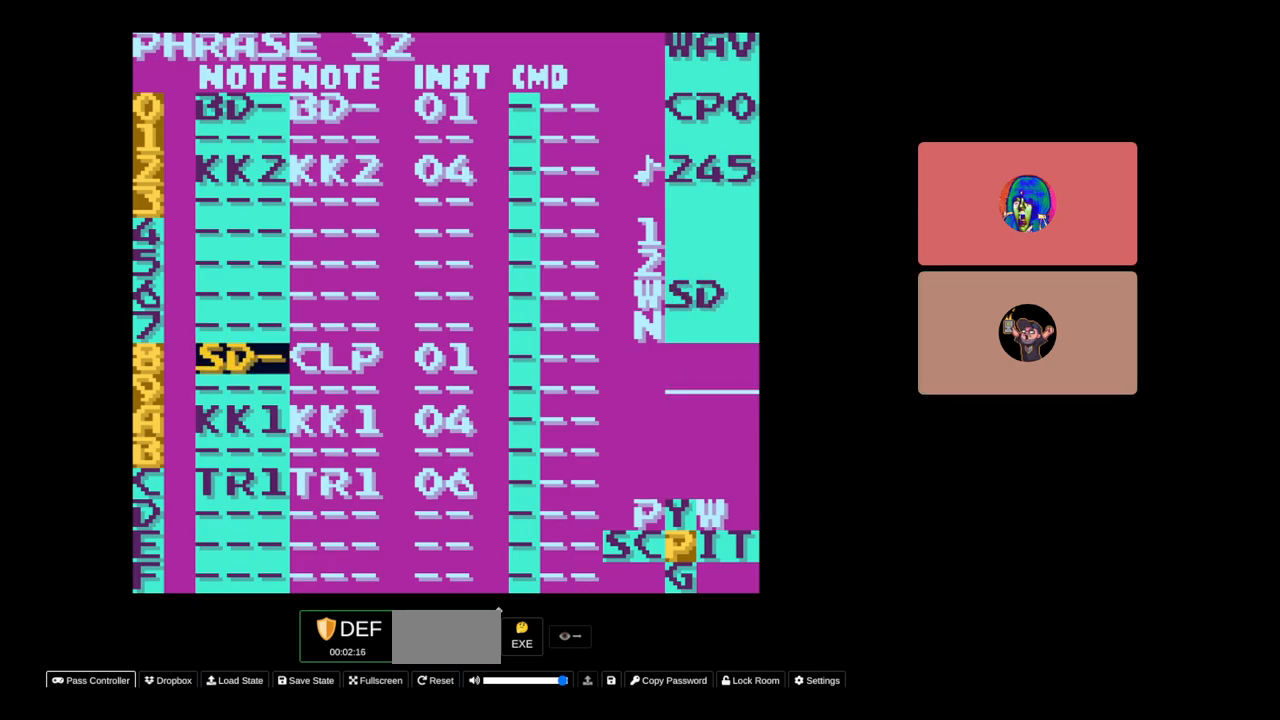
{"buttons": ["A"], "events": [[183, "A", "up"], [333, "DPAD_RIGHT", "down"], [433, "A", "down"], [433, "DPAD_RIGHT", "up"]]}
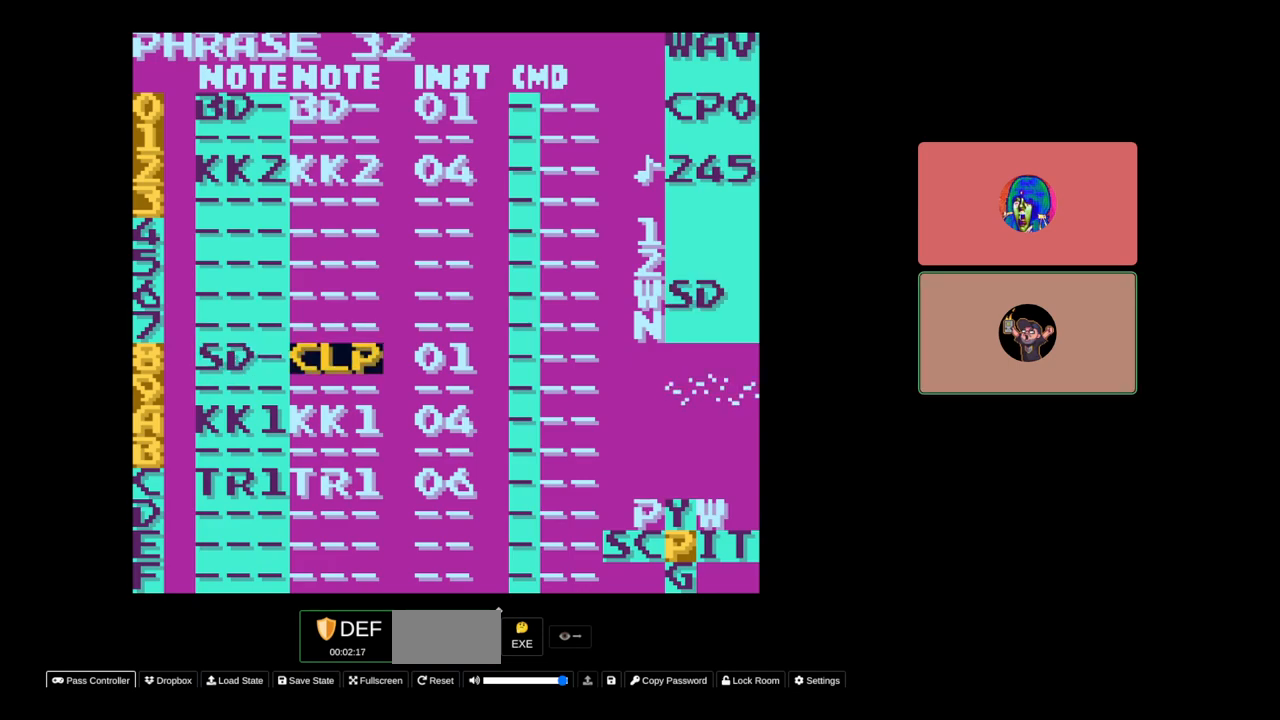
{"buttons": [], "events": [[283, "A", "up"], [350, "DPAD_RIGHT", "down"], [483, "DPAD_RIGHT", "up"]]}
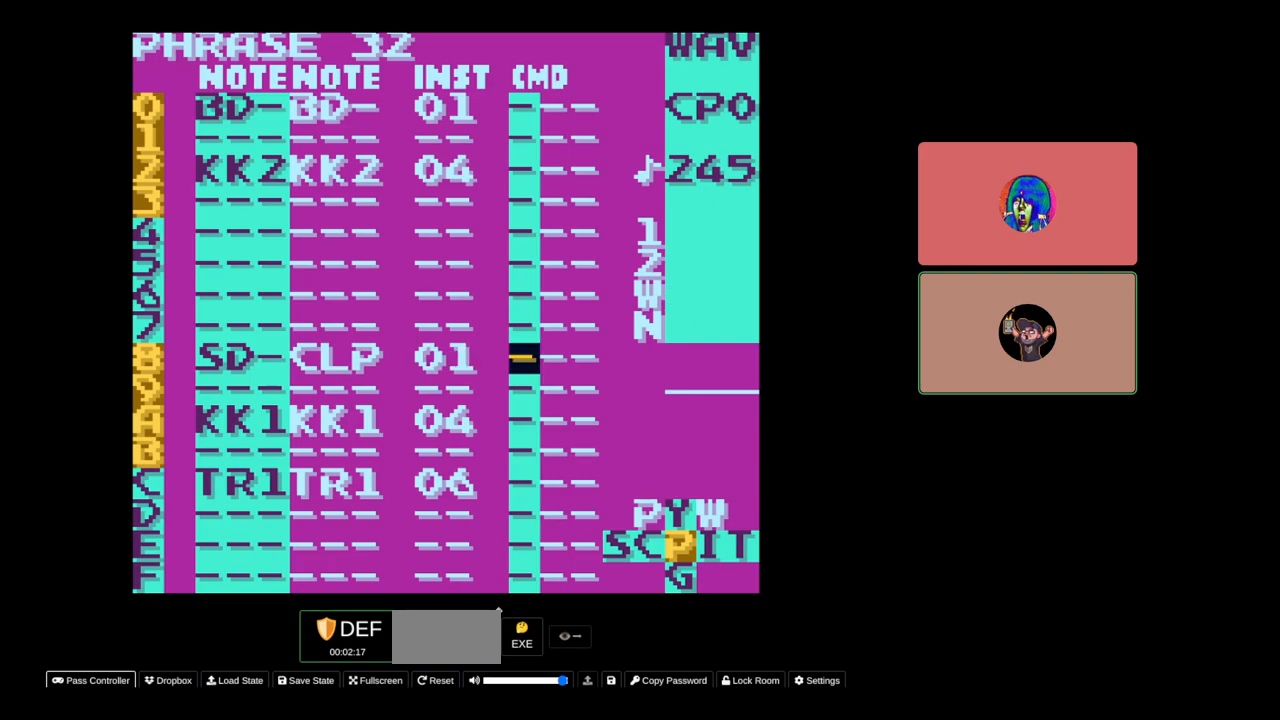
{"buttons": ["A"], "events": [[150, "A", "down"]]}
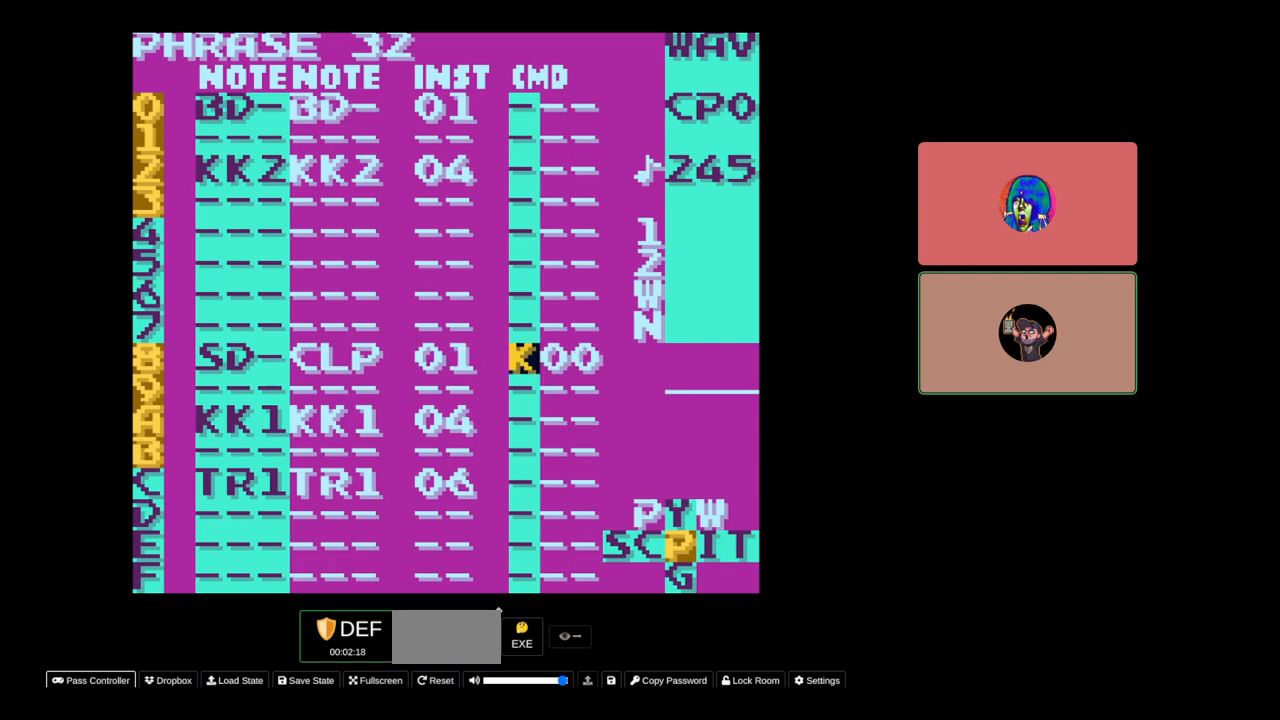
{"buttons": ["A"], "events": [[83, "A", "up"], [150, "DPAD_RIGHT", "down"], [233, "DPAD_RIGHT", "up"], [250, "A", "down"], [333, "DPAD_RIGHT", "down"], [483, "DPAD_RIGHT", "up"]]}
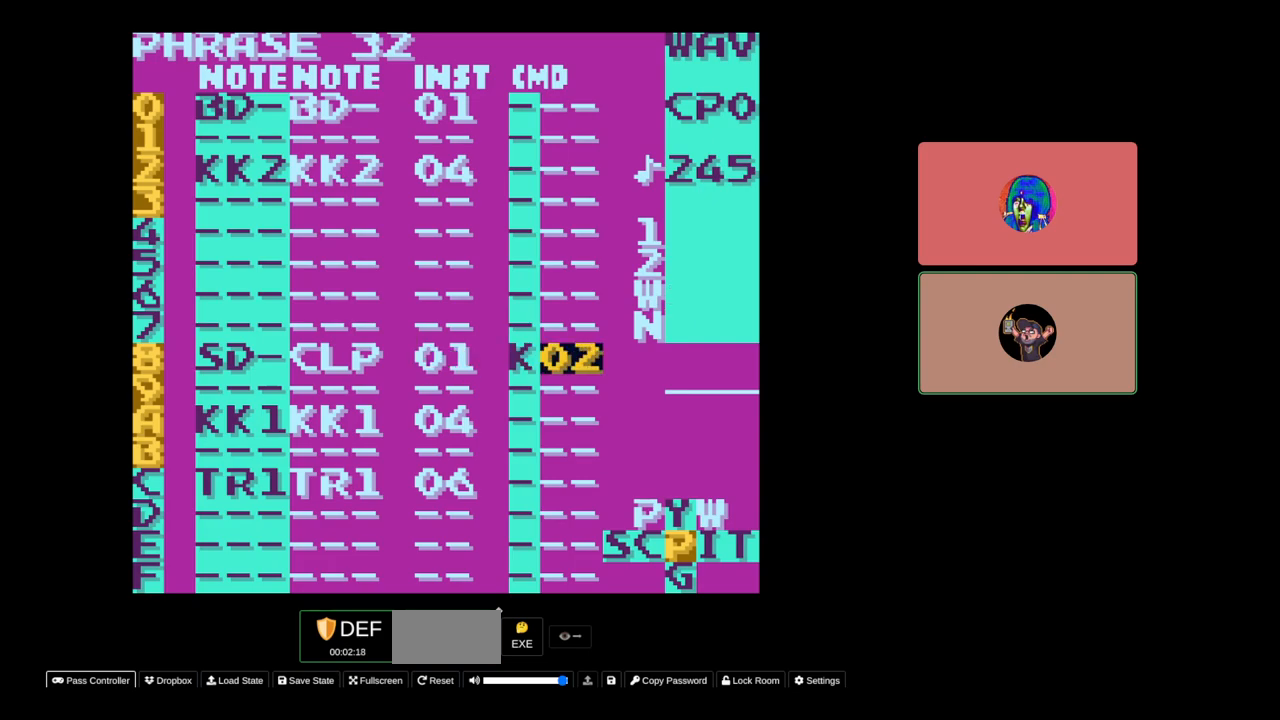
{"buttons": [], "events": [[183, "A", "up"], [350, "START", "down"], [500, "START", "up"]]}
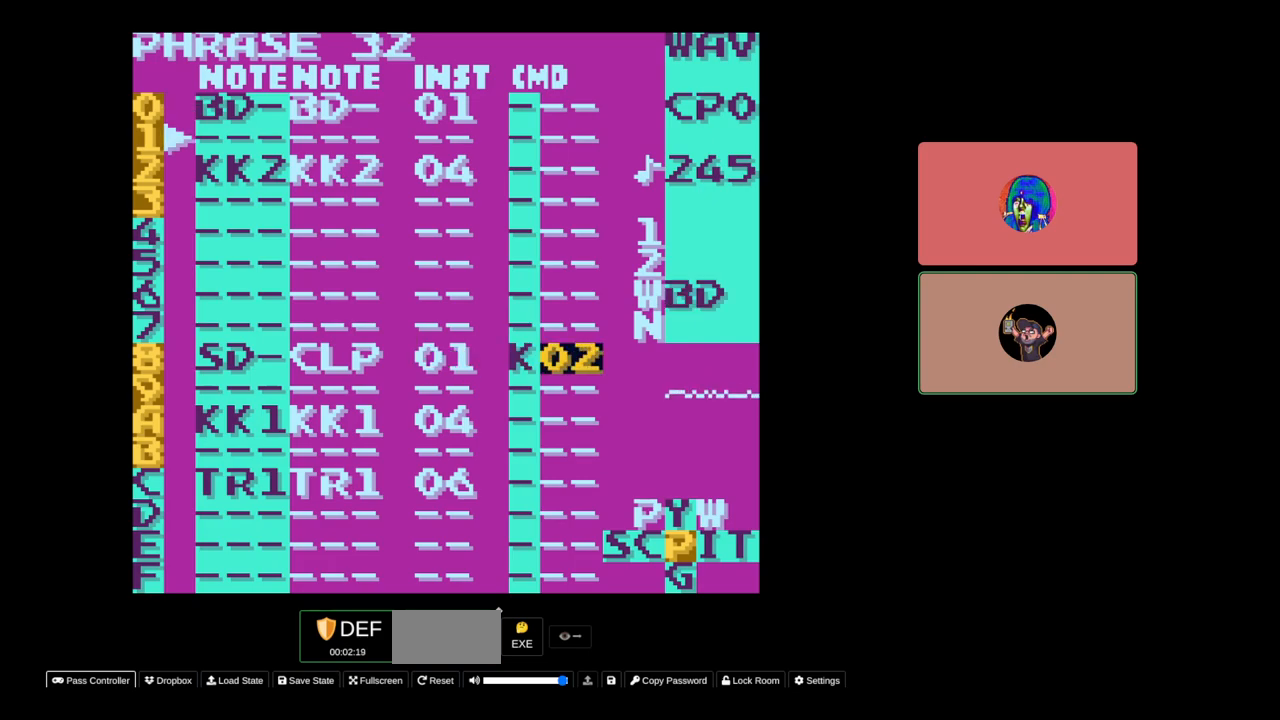
{"buttons": [], "events": []}
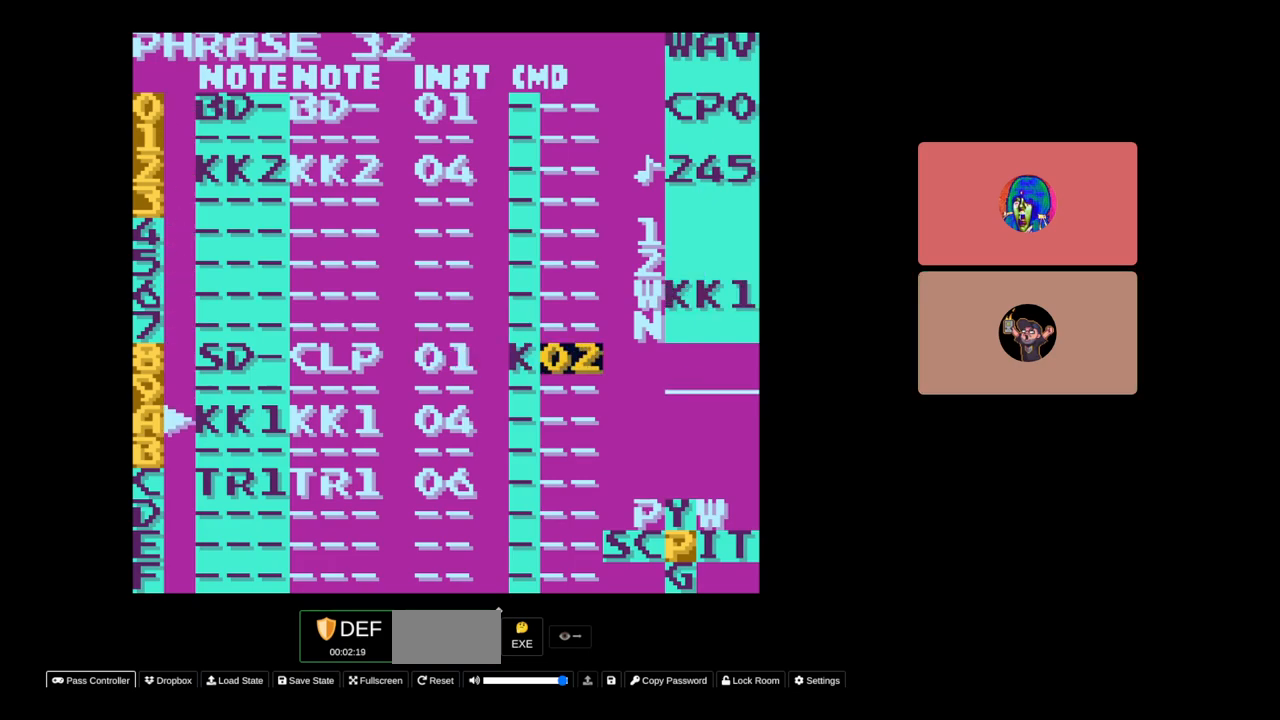
{"buttons": [], "events": []}
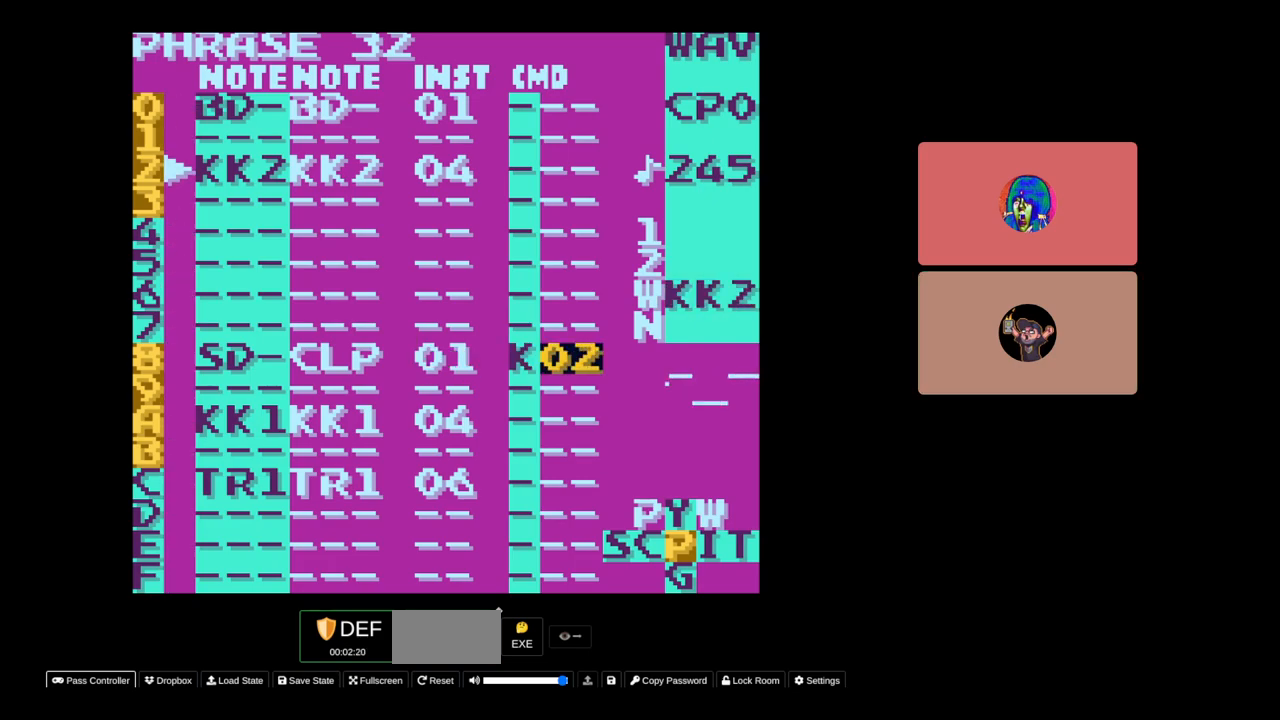
{"buttons": ["A"], "events": [[183, "A", "down"], [283, "DPAD_RIGHT", "down"], [483, "DPAD_RIGHT", "up"]]}